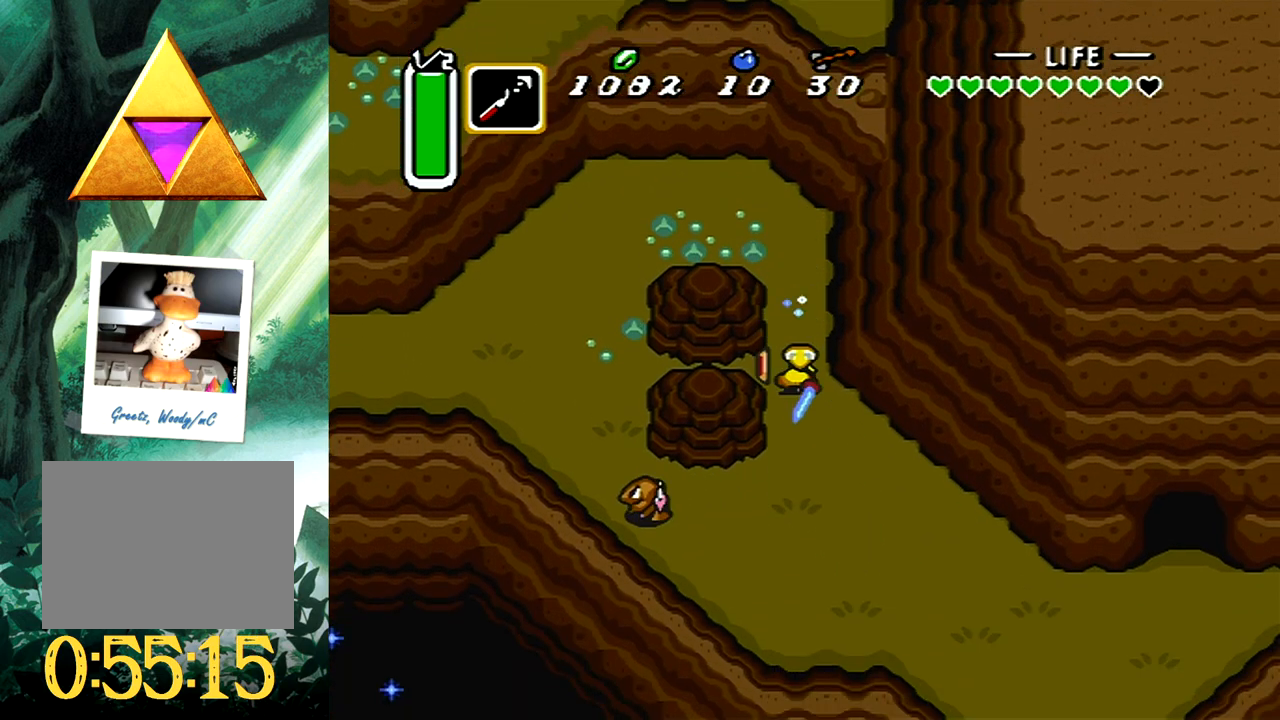
Gameplay with a controller (Xbox layout); each line is a JSON object with the inputs held at the frame after it. "events" lists button and stick changes between this image and that frame as [ms after this image, input, new state], when the widget could be followed in between. Not read: L2 R2 left_stick right_stick.
{"buttons": ["B"], "events": [[83, "DPAD_RIGHT", "down"], [167, "B", "down"], [250, "DPAD_RIGHT", "up"]]}
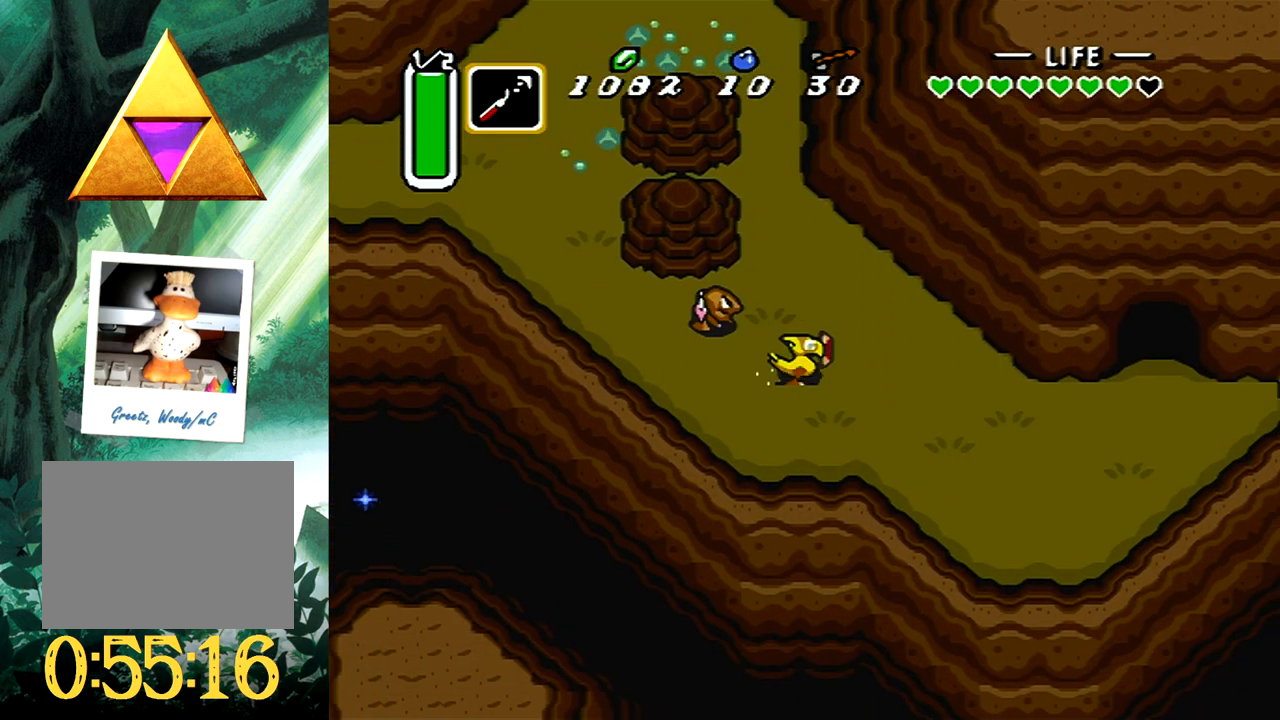
{"buttons": [], "events": [[333, "B", "up"]]}
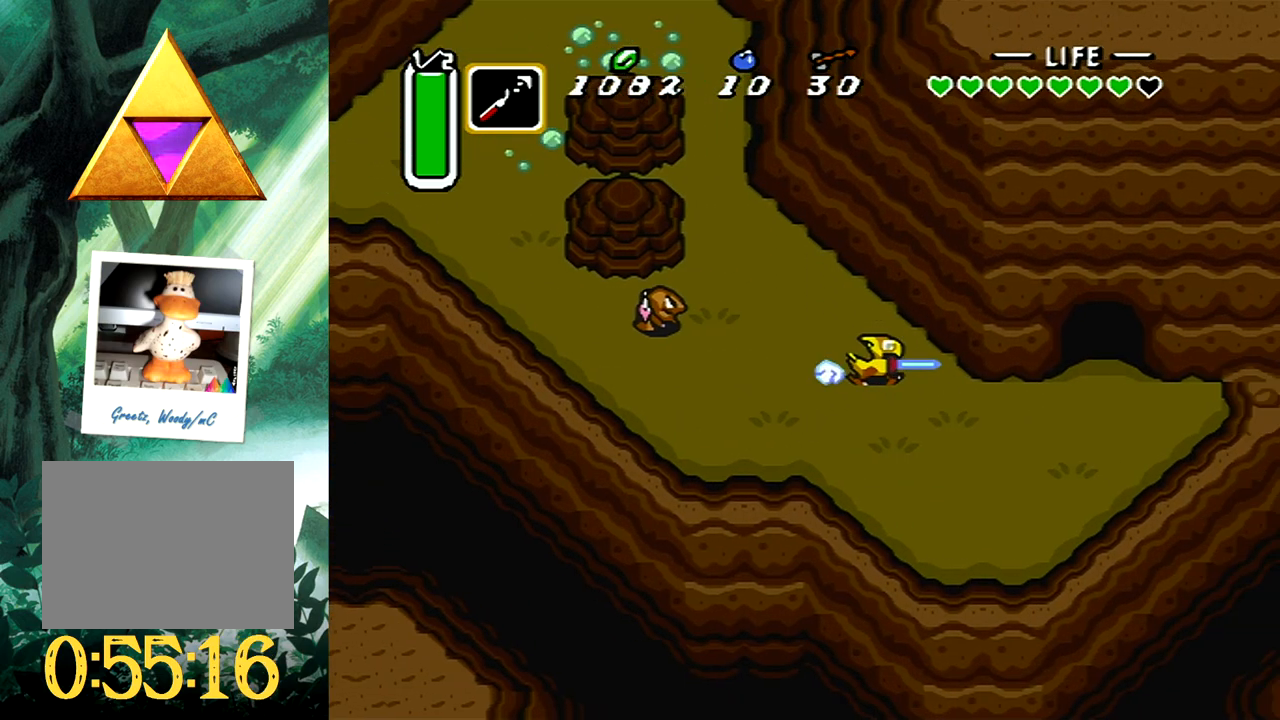
{"buttons": ["DPAD_UP"], "events": [[100, "DPAD_UP", "down"], [250, "DPAD_RIGHT", "down"], [317, "DPAD_RIGHT", "up"]]}
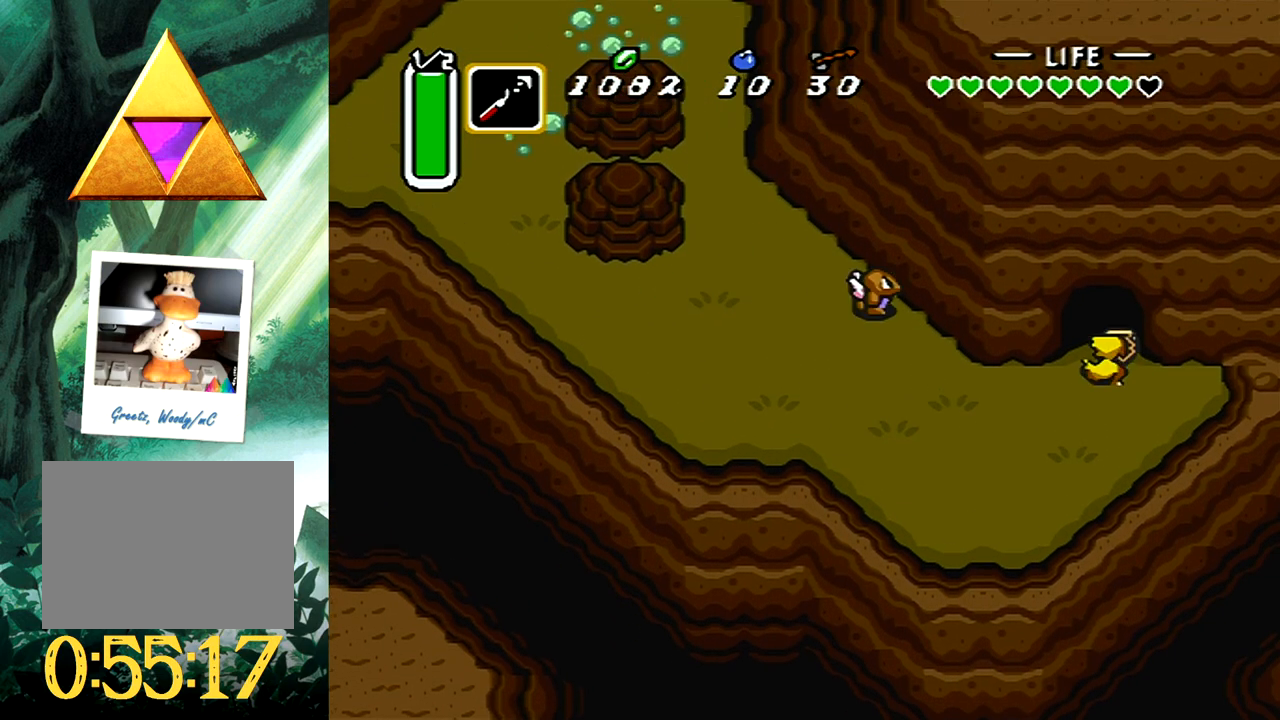
{"buttons": [], "events": [[50, "DPAD_RIGHT", "down"], [67, "DPAD_RIGHT", "up"], [100, "DPAD_UP", "up"]]}
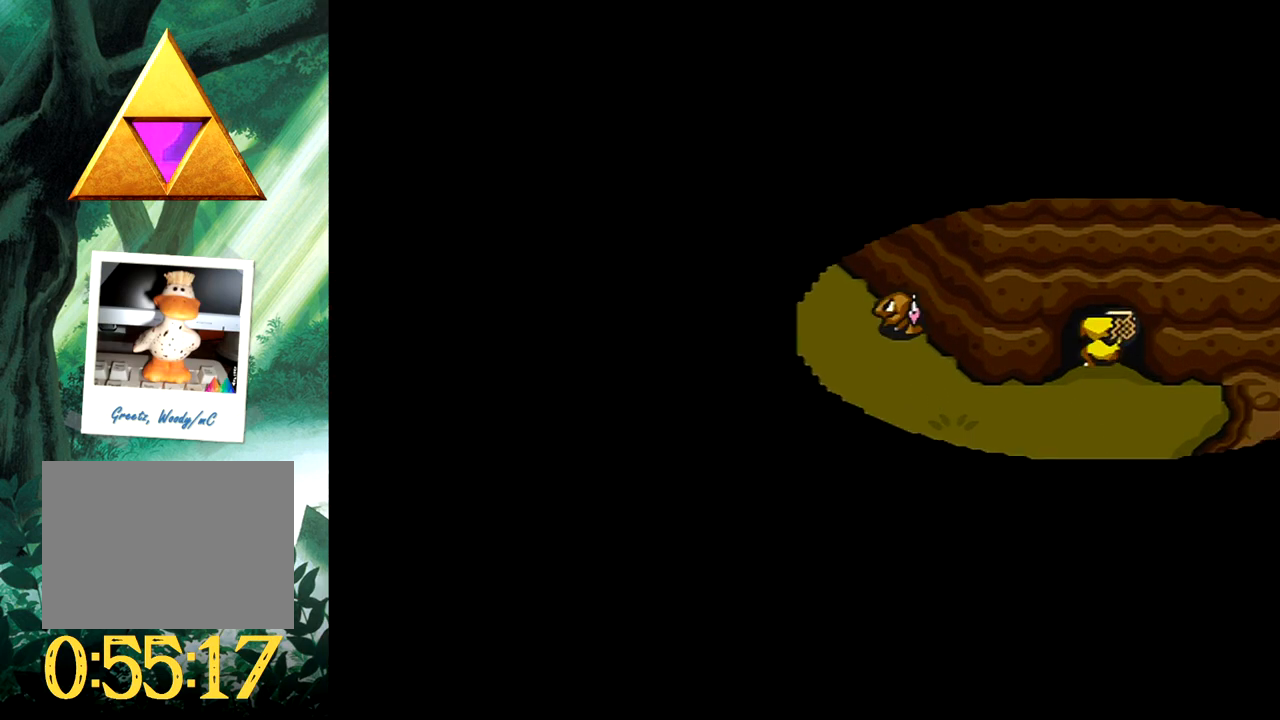
{"buttons": [], "events": []}
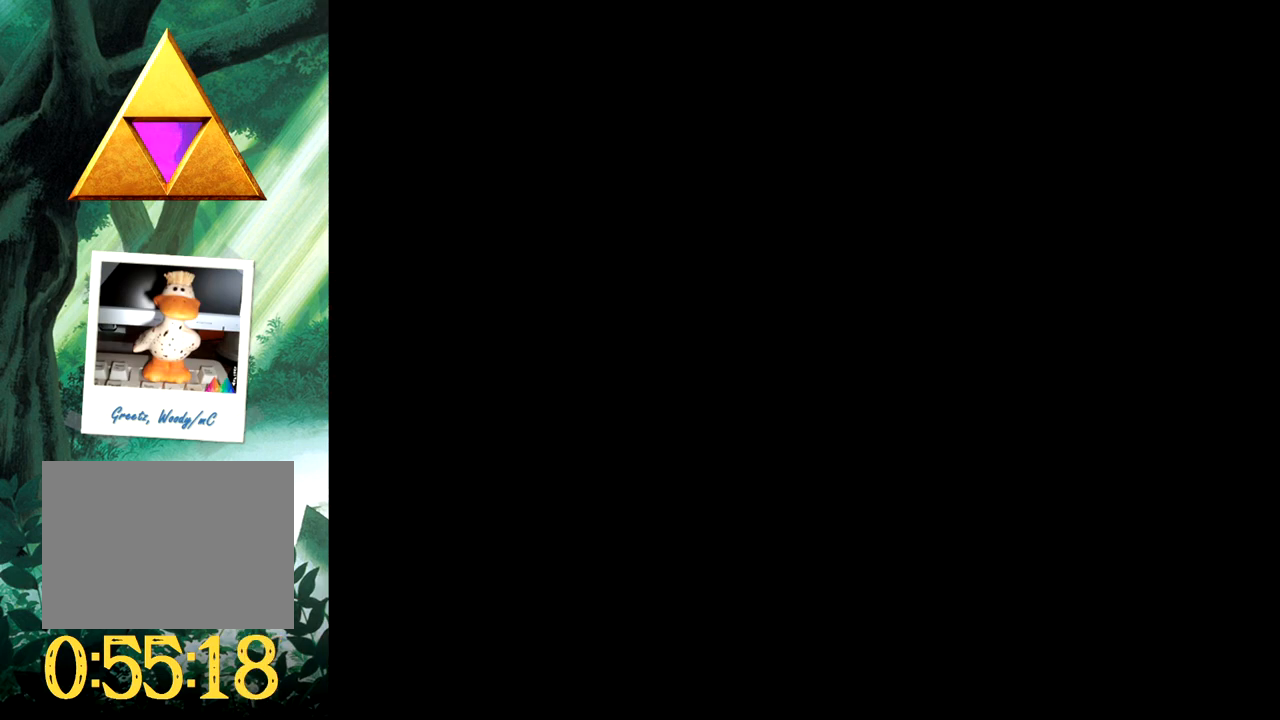
{"buttons": [], "events": []}
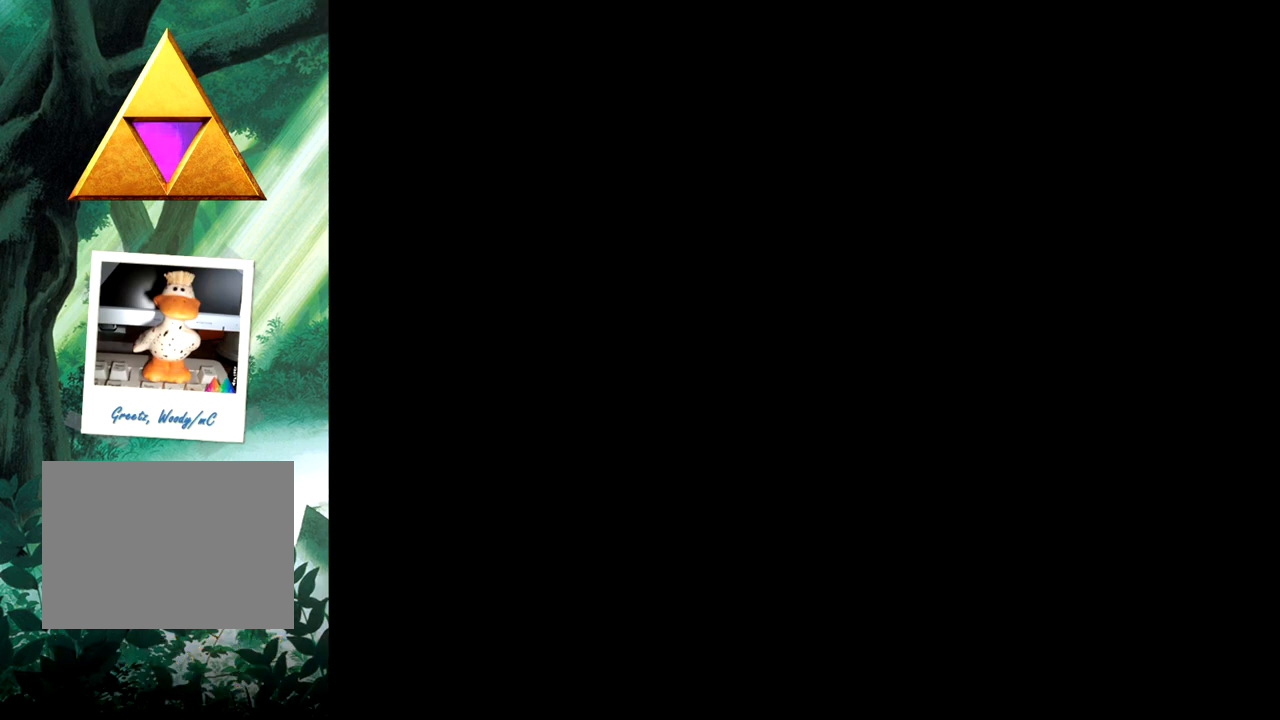
{"buttons": [], "events": []}
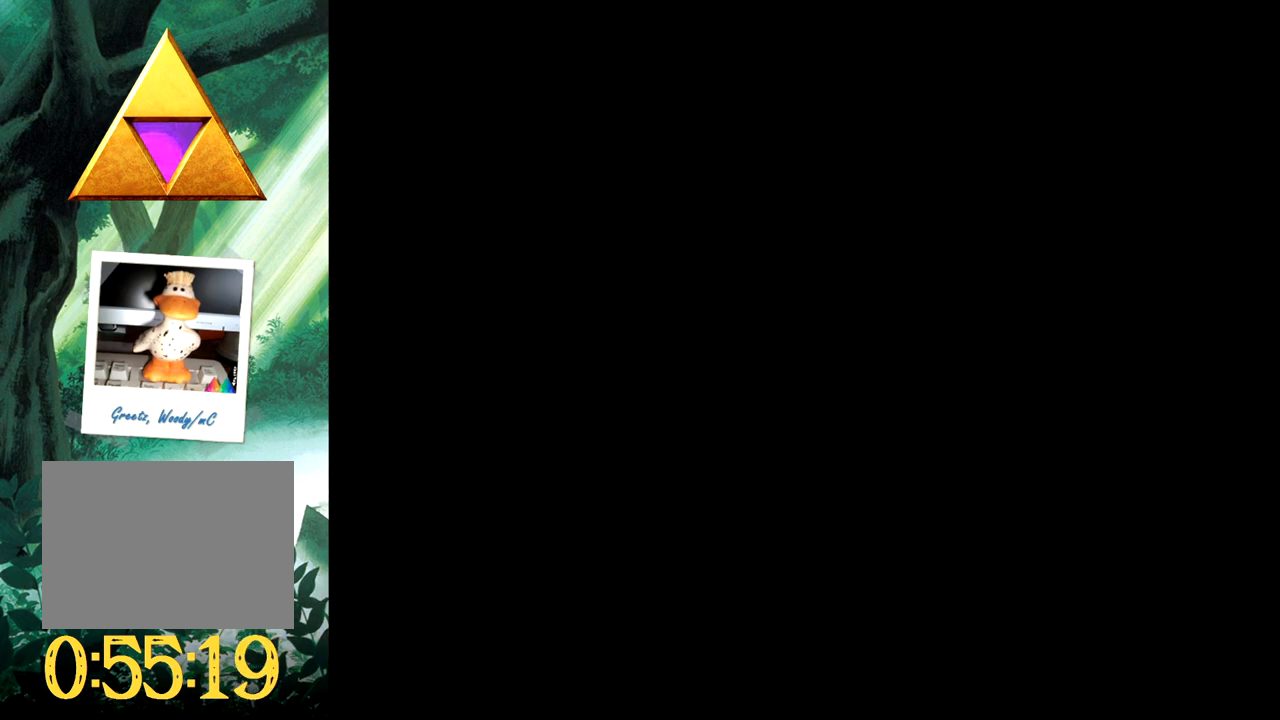
{"buttons": [], "events": []}
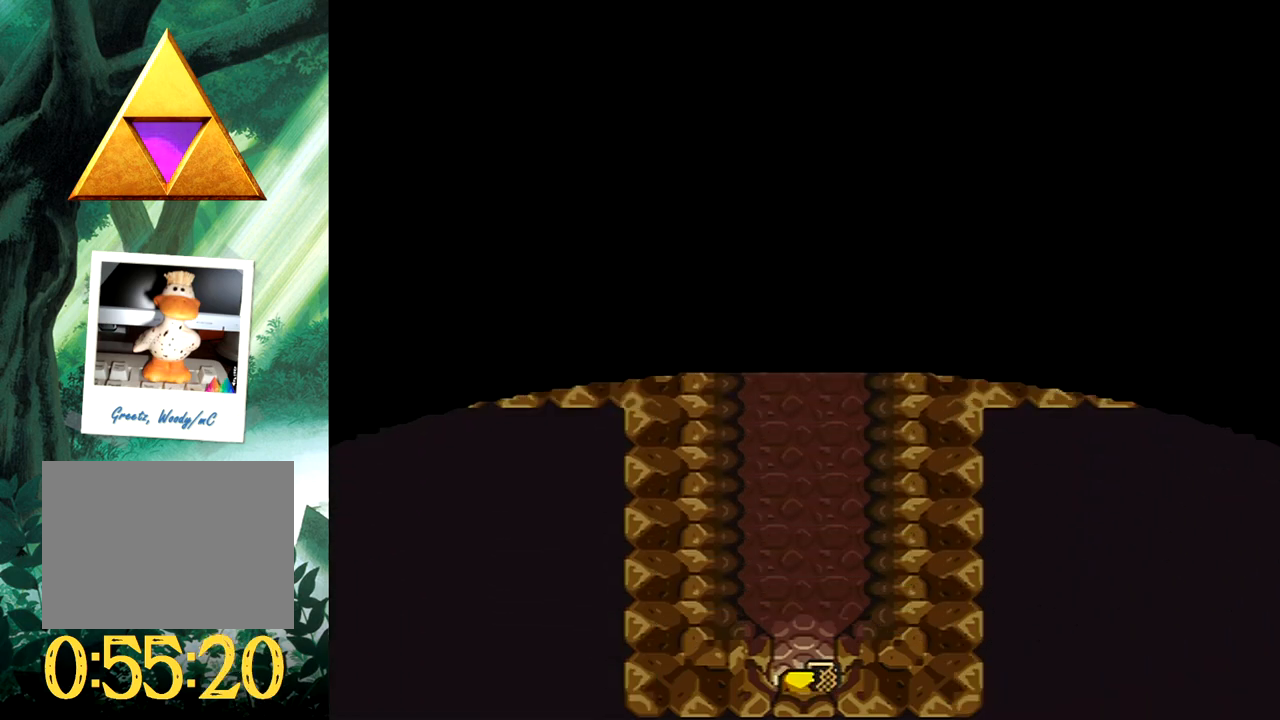
{"buttons": ["B"], "events": [[50, "B", "down"]]}
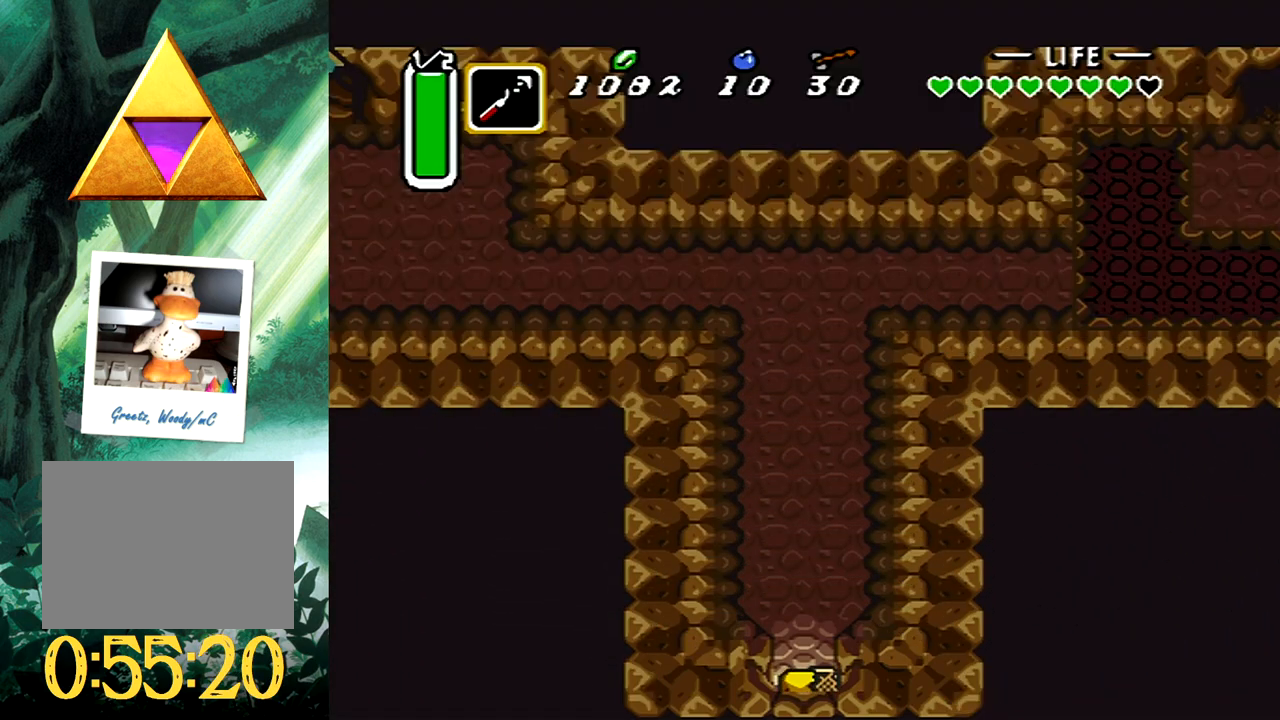
{"buttons": [], "events": [[150, "B", "up"]]}
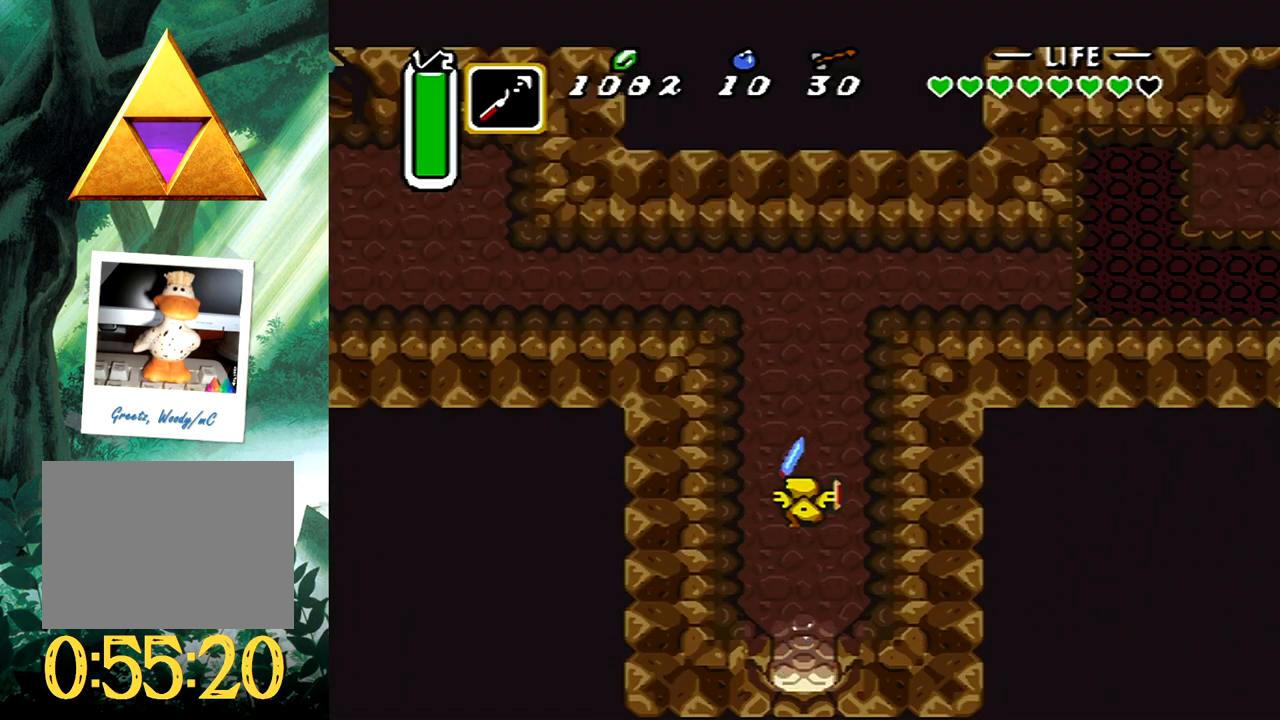
{"buttons": ["B"], "events": [[50, "DPAD_LEFT", "down"], [67, "B", "down"], [83, "DPAD_UP", "down"], [167, "DPAD_UP", "up"], [200, "DPAD_LEFT", "up"]]}
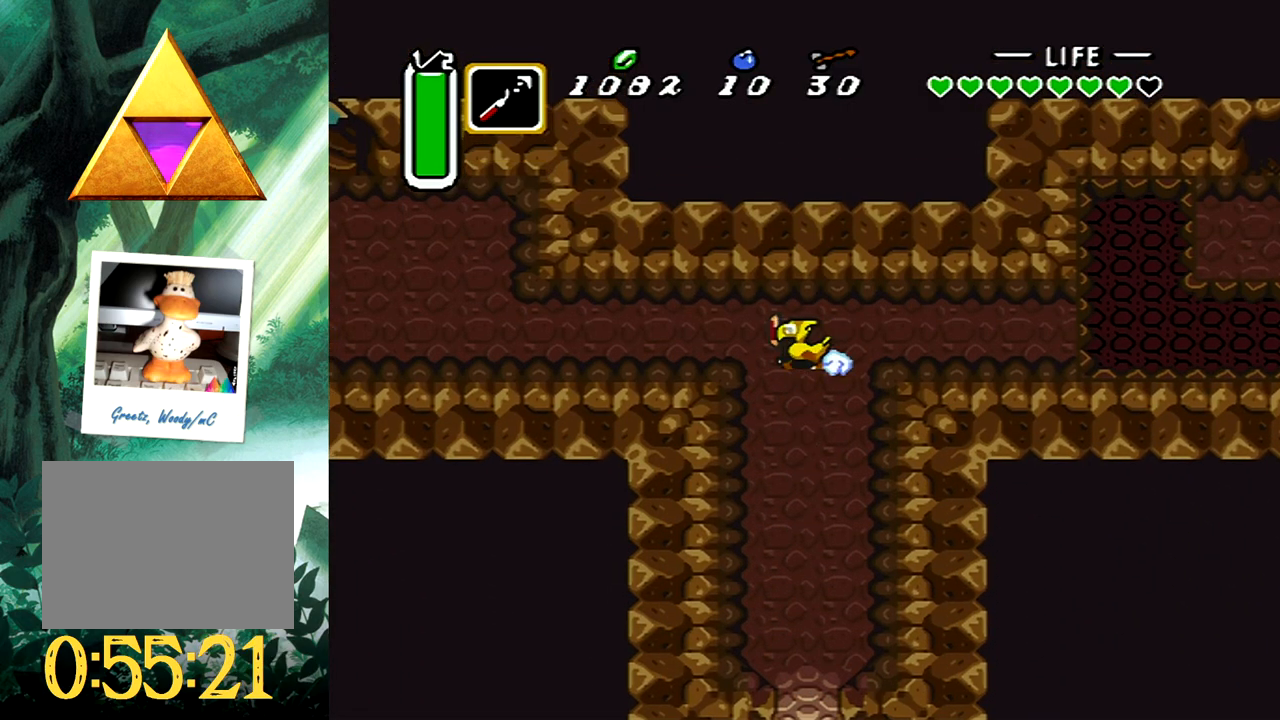
{"buttons": [], "events": [[183, "B", "up"]]}
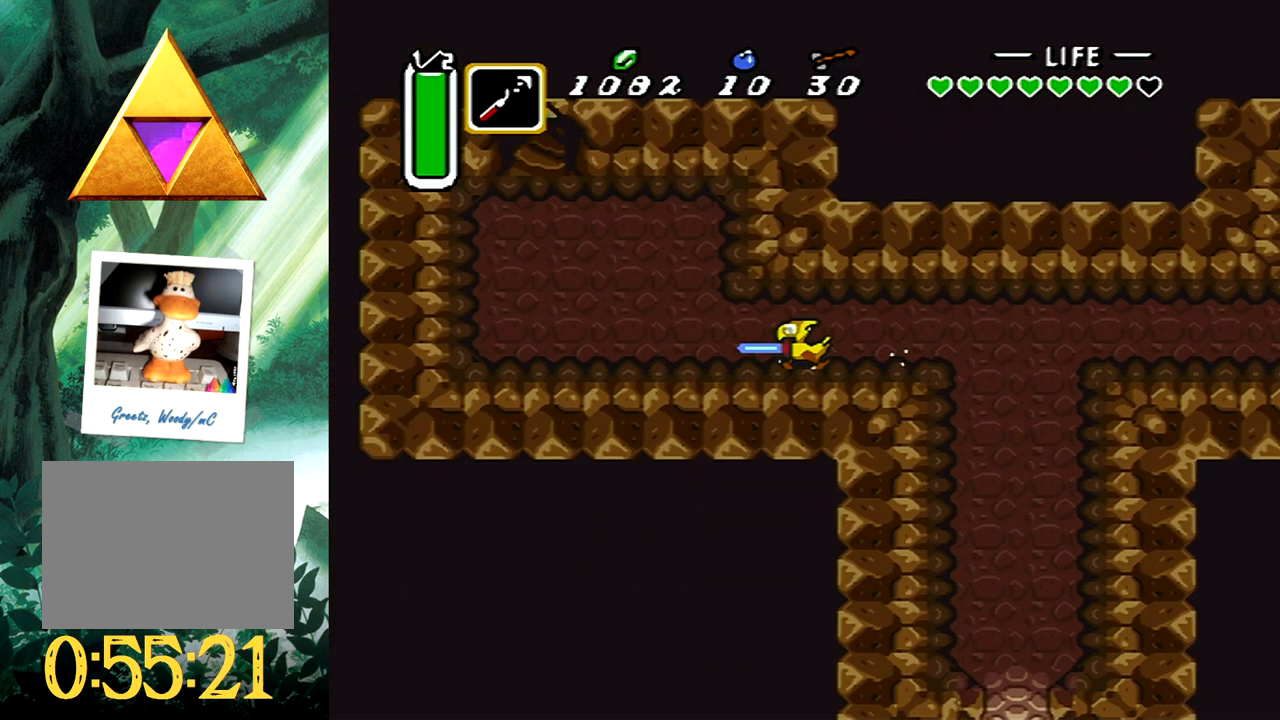
{"buttons": ["B"], "events": [[50, "DPAD_UP", "down"], [117, "B", "down"], [250, "DPAD_UP", "up"]]}
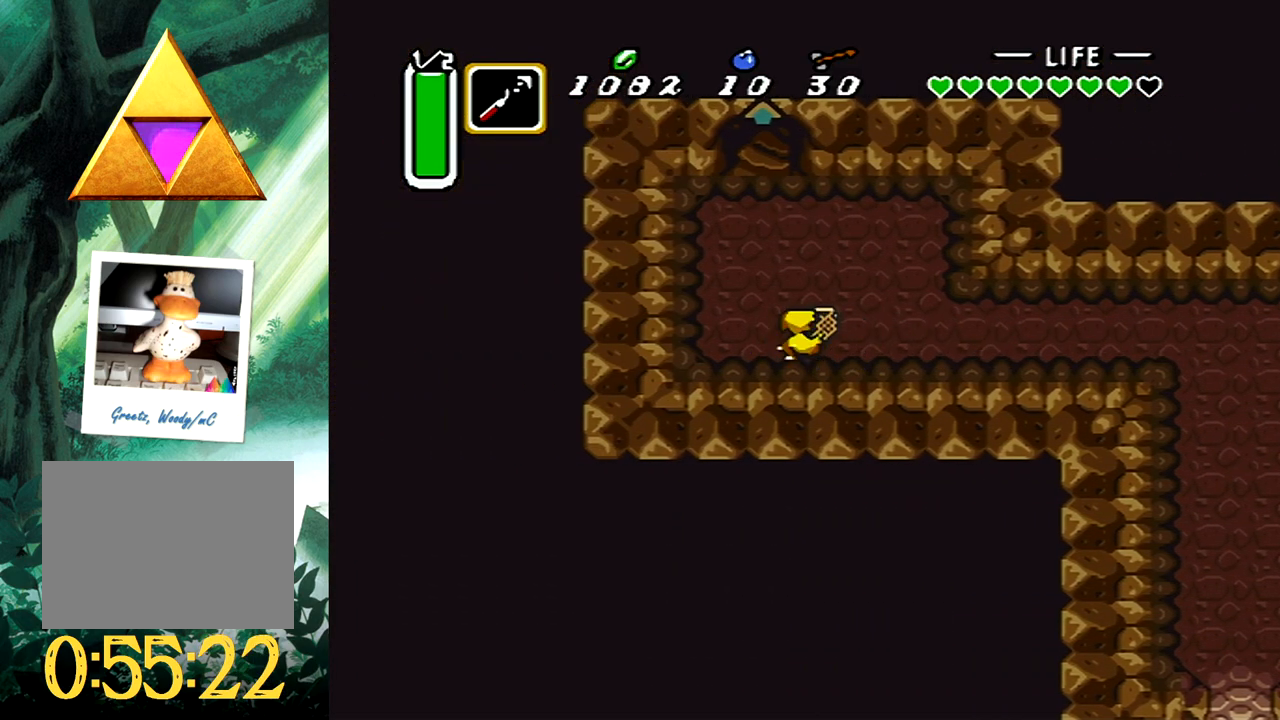
{"buttons": ["DPAD_UP"], "events": [[117, "B", "up"], [200, "DPAD_LEFT", "down"], [200, "DPAD_UP", "down"], [367, "DPAD_LEFT", "up"]]}
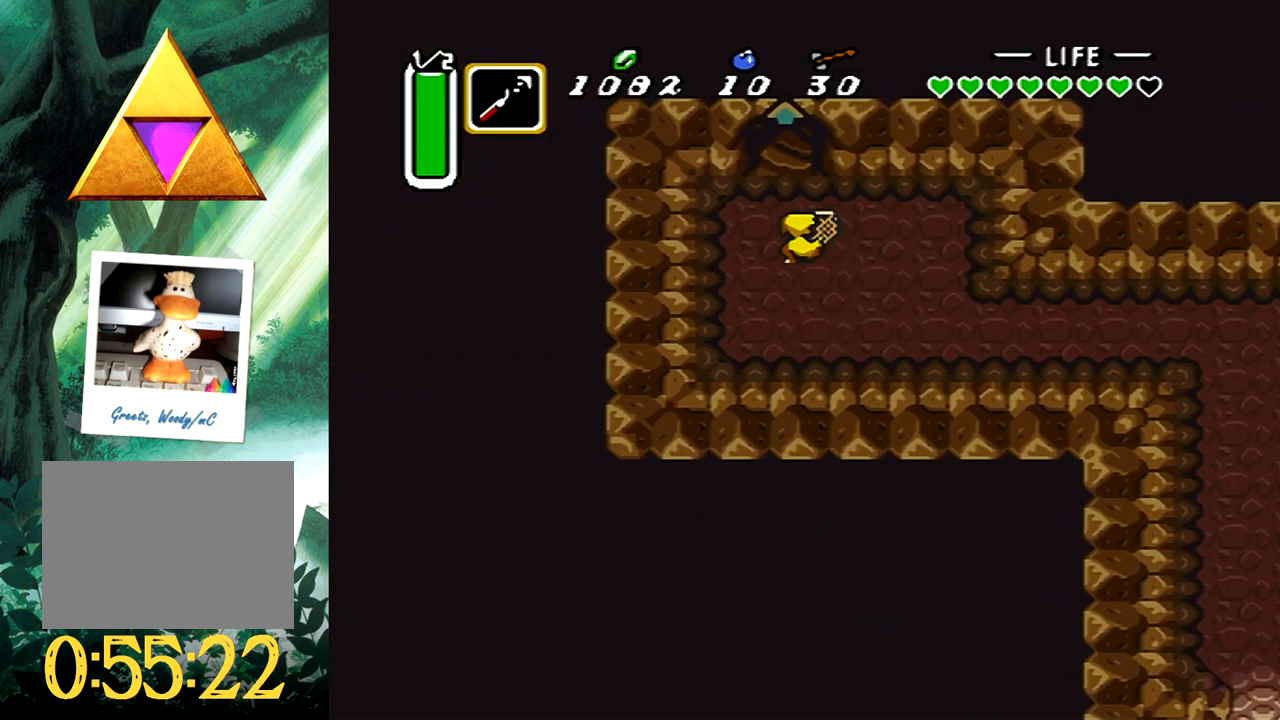
{"buttons": [], "events": [[283, "DPAD_UP", "up"]]}
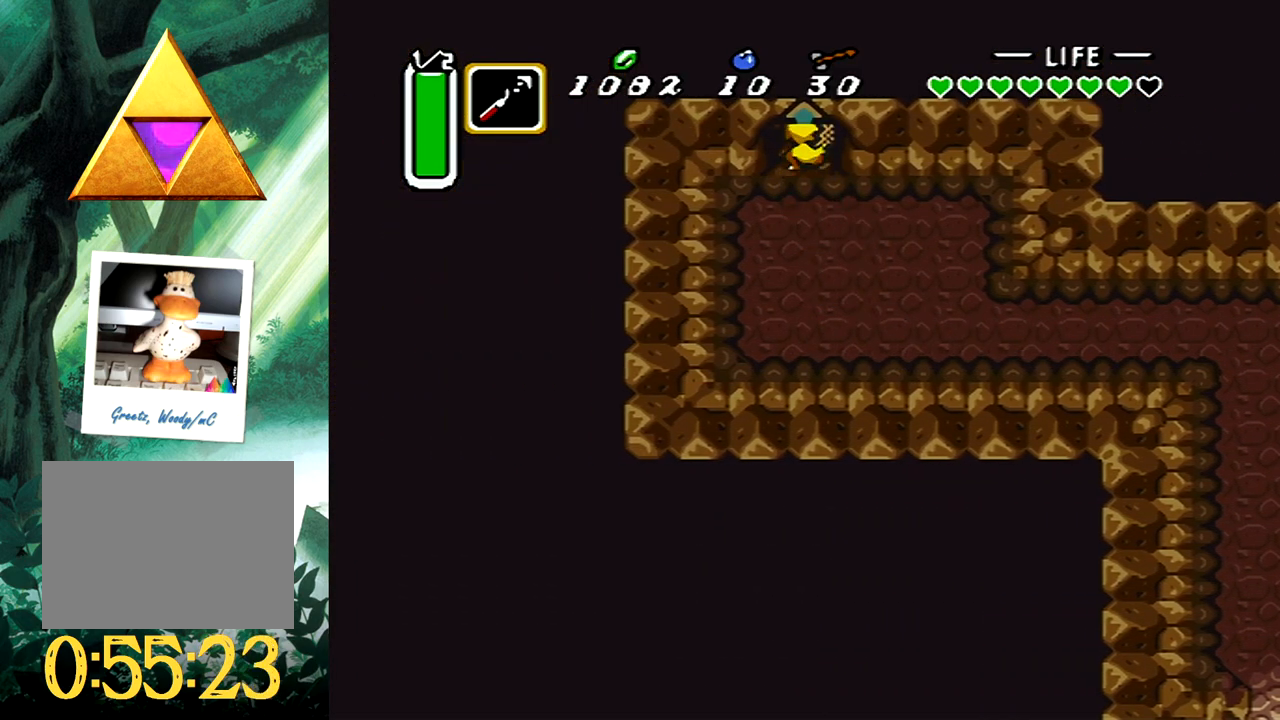
{"buttons": [], "events": []}
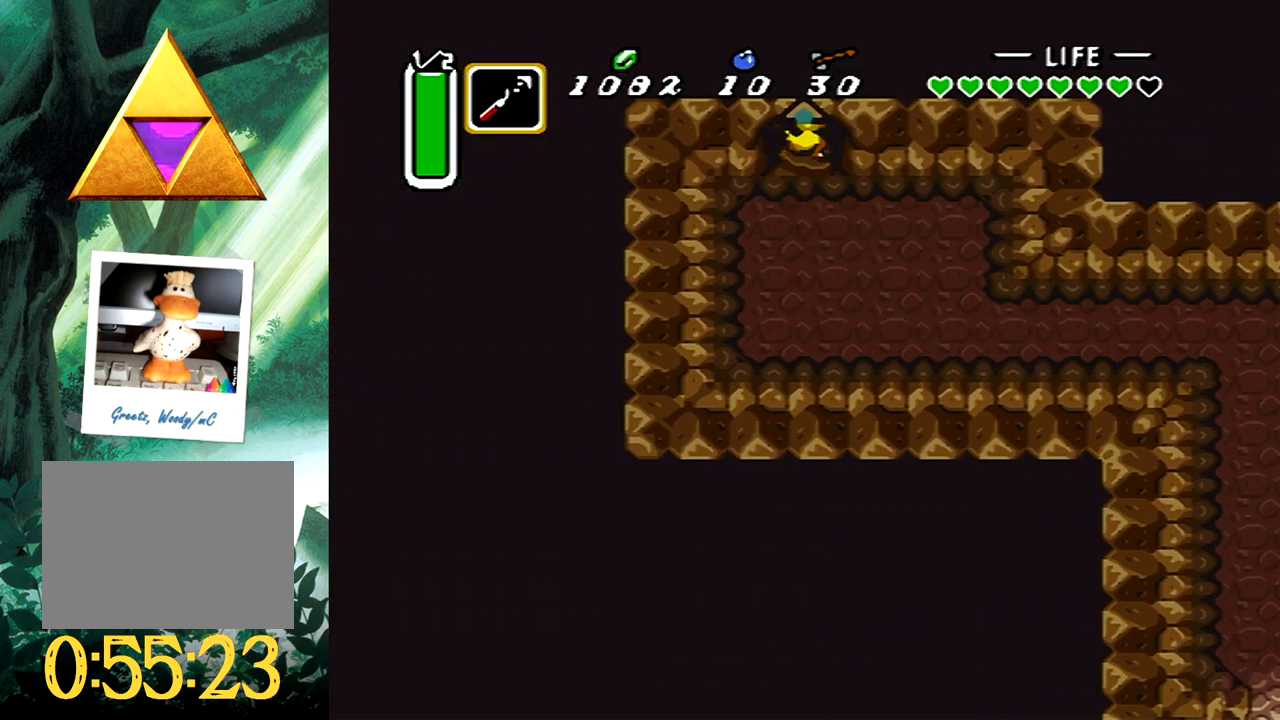
{"buttons": [], "events": []}
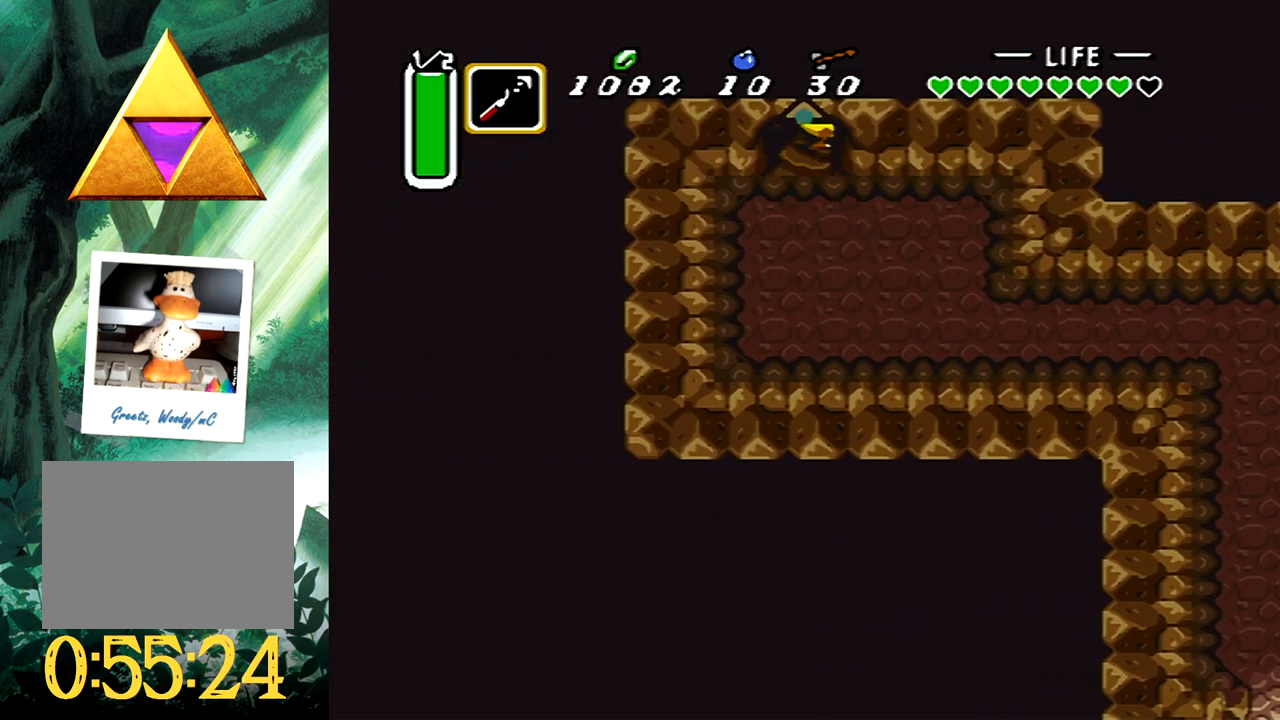
{"buttons": [], "events": []}
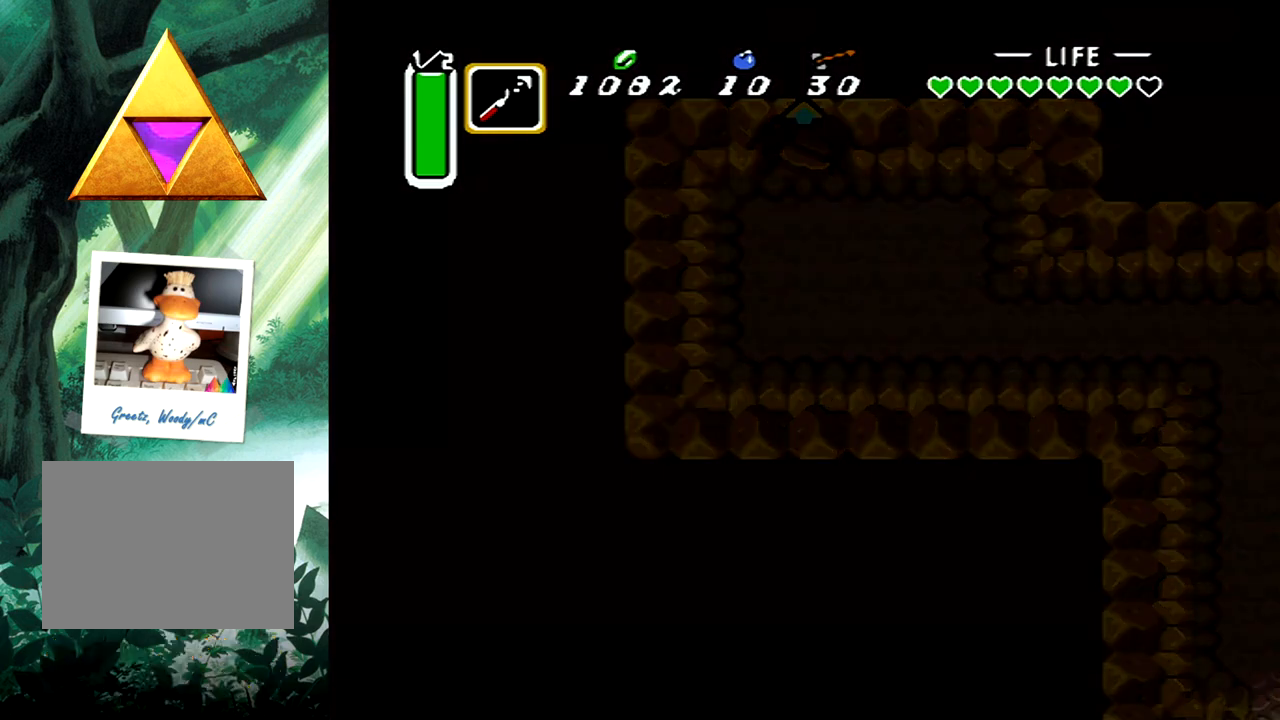
{"buttons": [], "events": []}
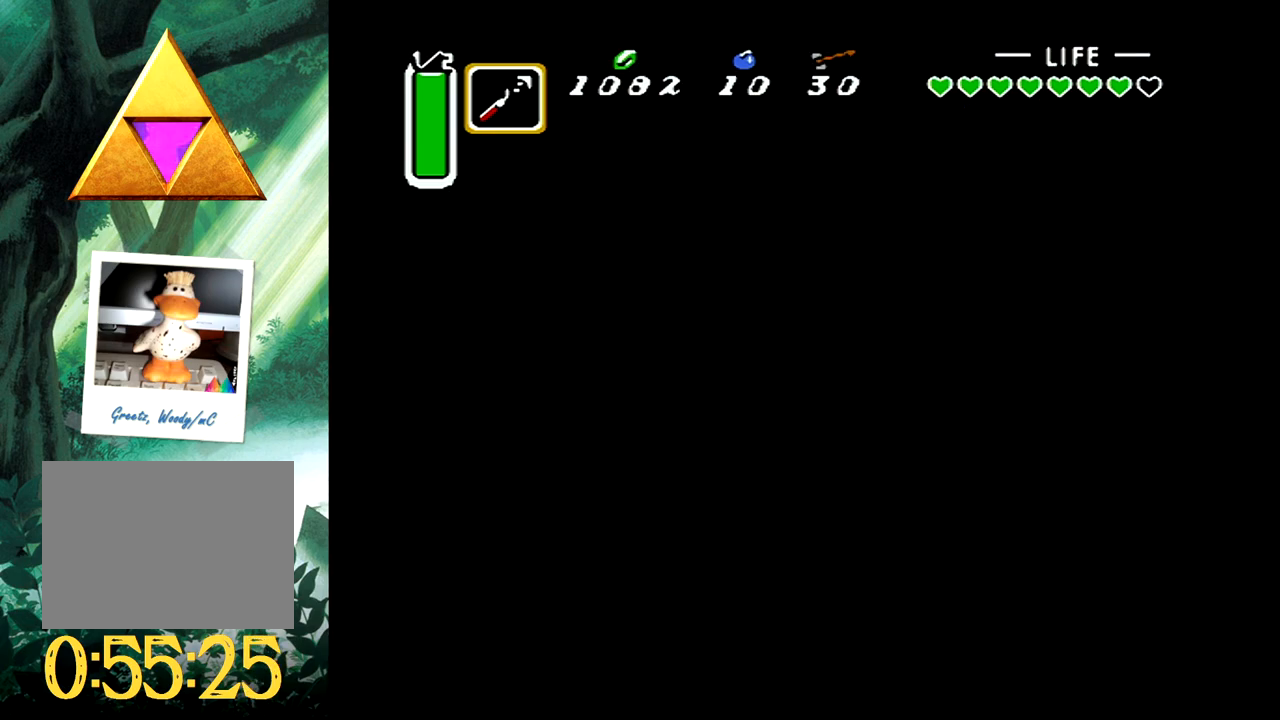
{"buttons": [], "events": []}
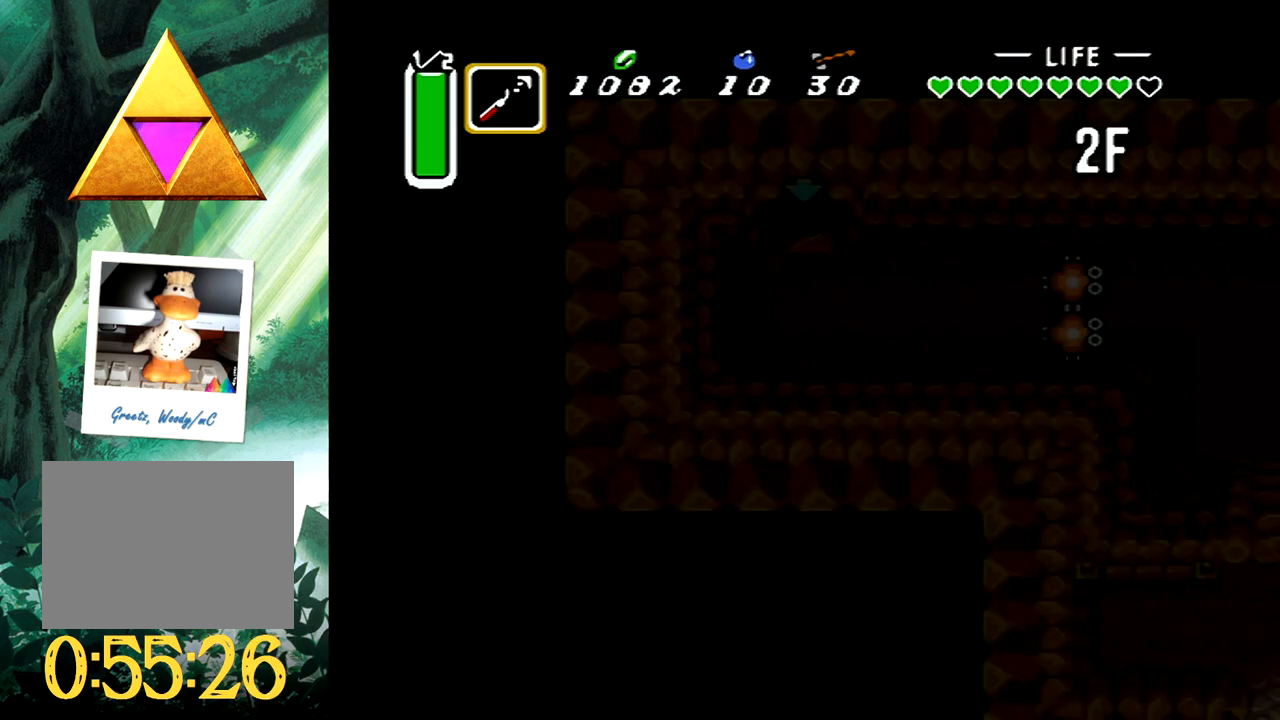
{"buttons": [], "events": []}
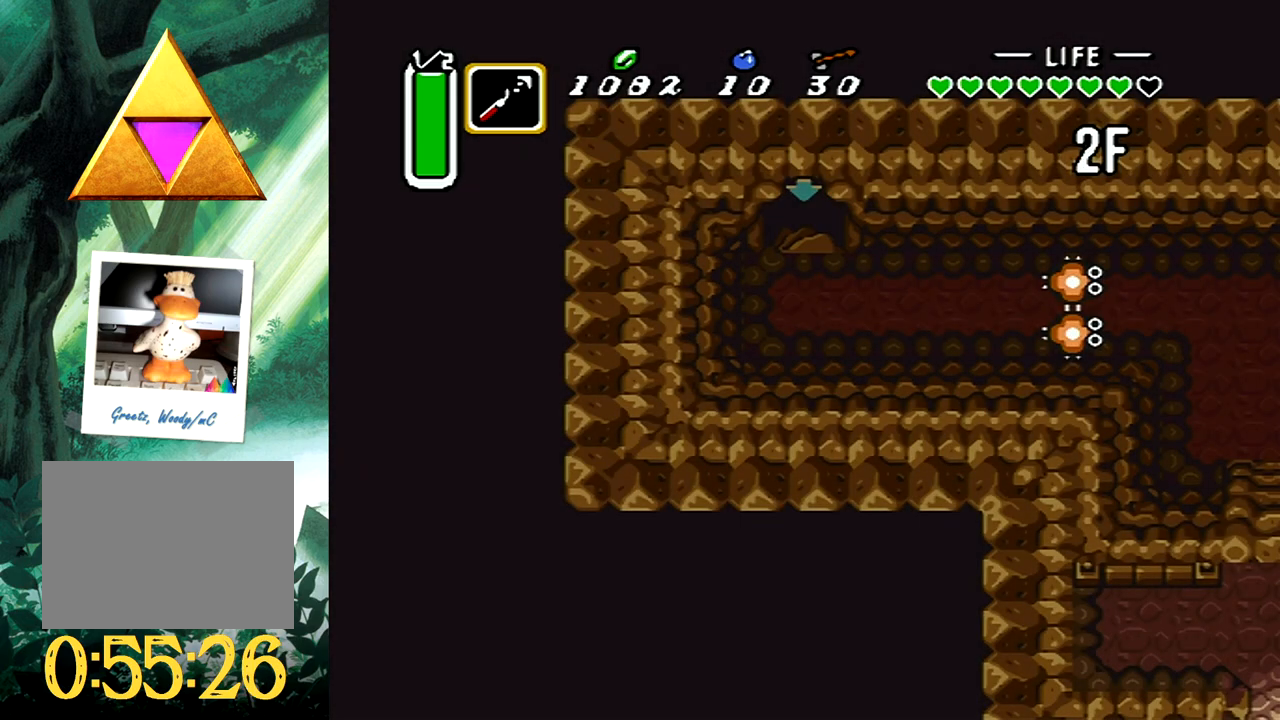
{"buttons": [], "events": []}
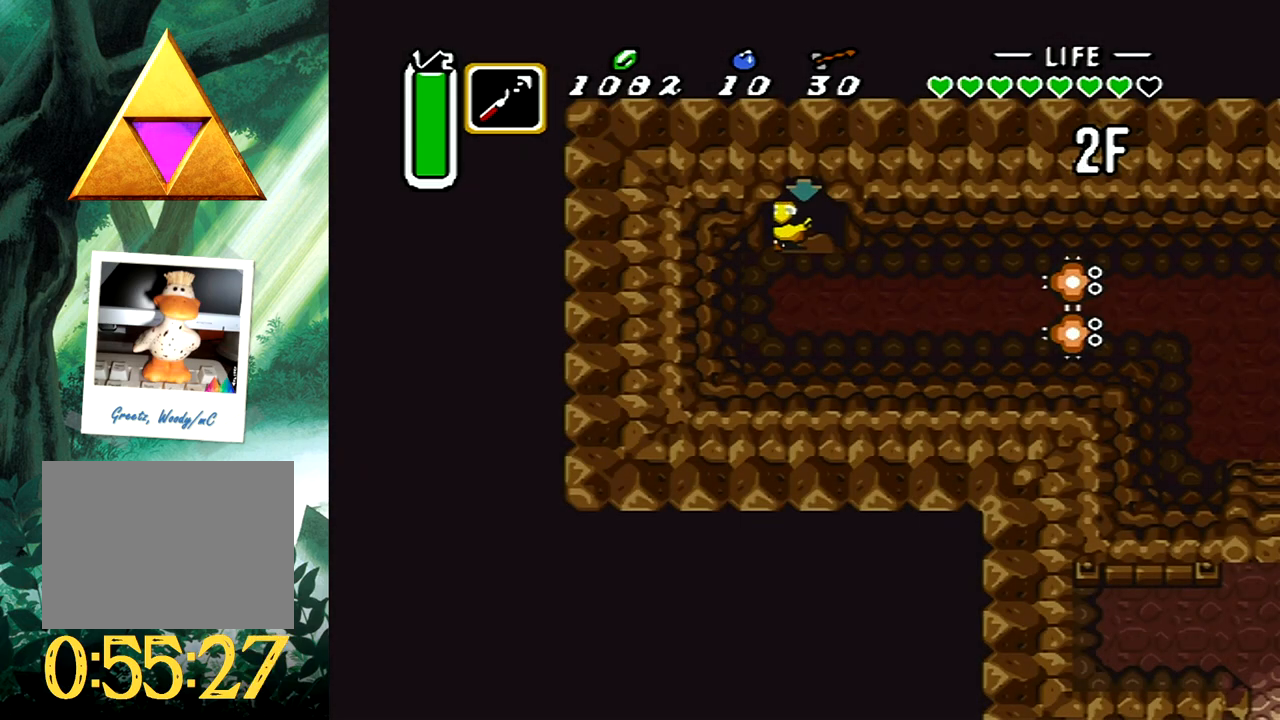
{"buttons": ["DPAD_DOWN", "DPAD_RIGHT"], "events": [[167, "DPAD_DOWN", "down"], [317, "DPAD_RIGHT", "down"]]}
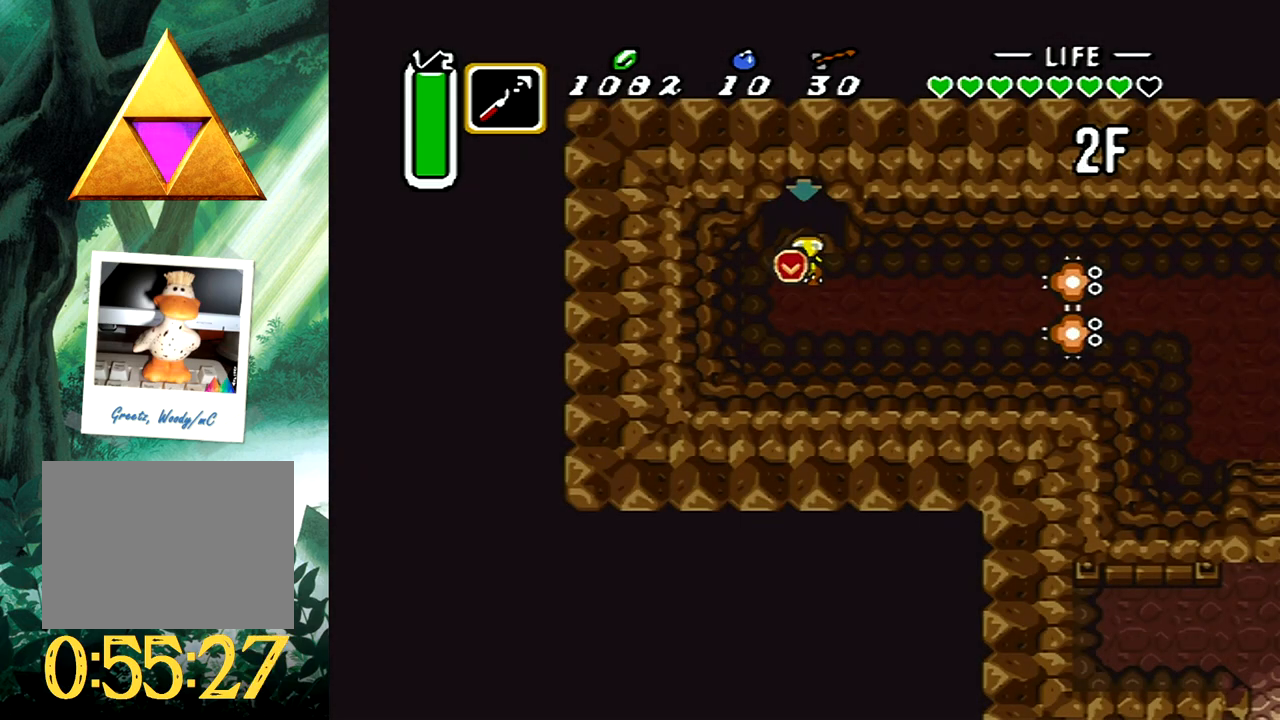
{"buttons": ["B"], "events": [[33, "DPAD_DOWN", "up"], [83, "DPAD_UP", "down"], [100, "DPAD_UP", "up"], [117, "B", "down"], [117, "DPAD_RIGHT", "up"]]}
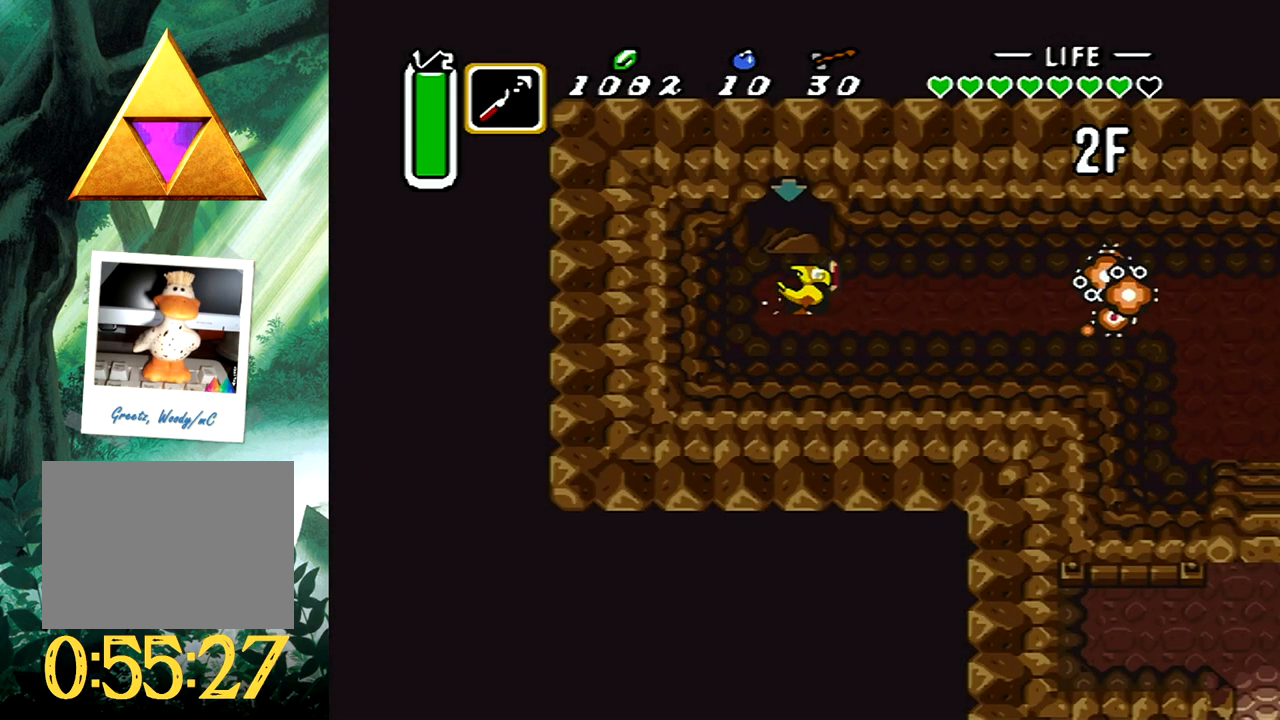
{"buttons": [], "events": [[200, "B", "up"]]}
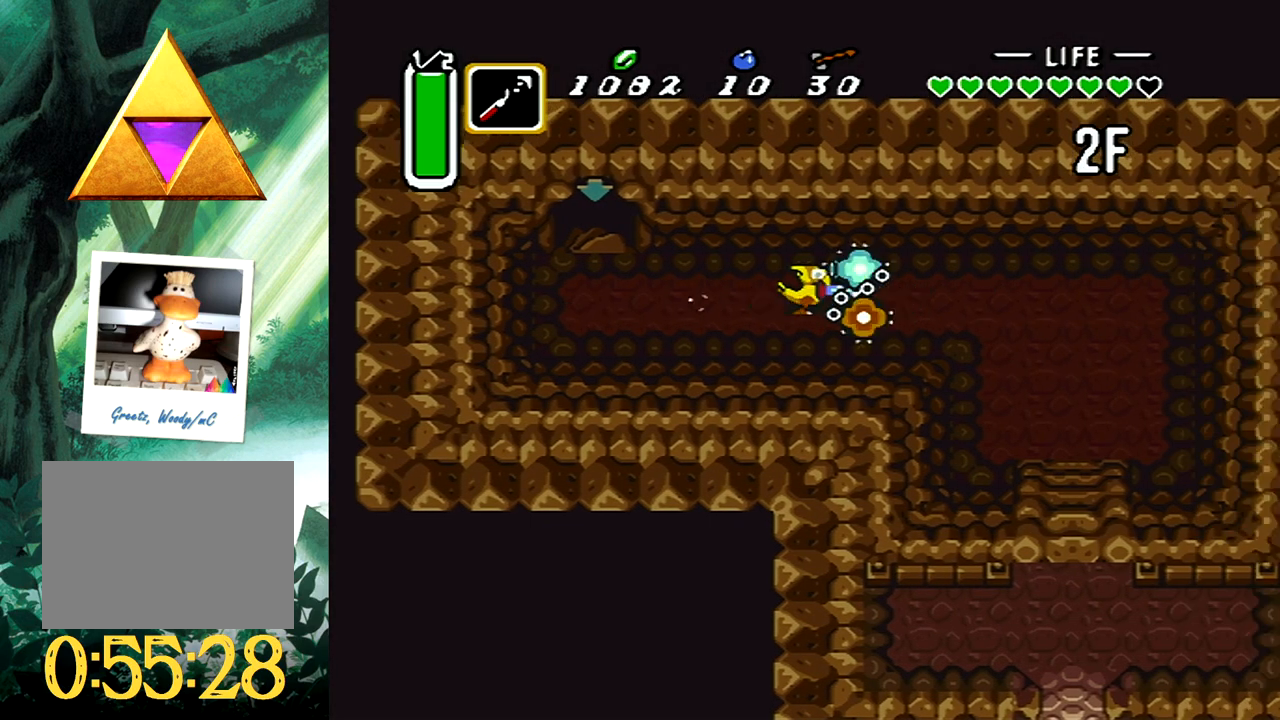
{"buttons": ["DPAD_DOWN", "DPAD_RIGHT"], "events": [[50, "DPAD_DOWN", "down"], [167, "DPAD_RIGHT", "down"], [283, "DPAD_RIGHT", "up"], [383, "DPAD_RIGHT", "down"]]}
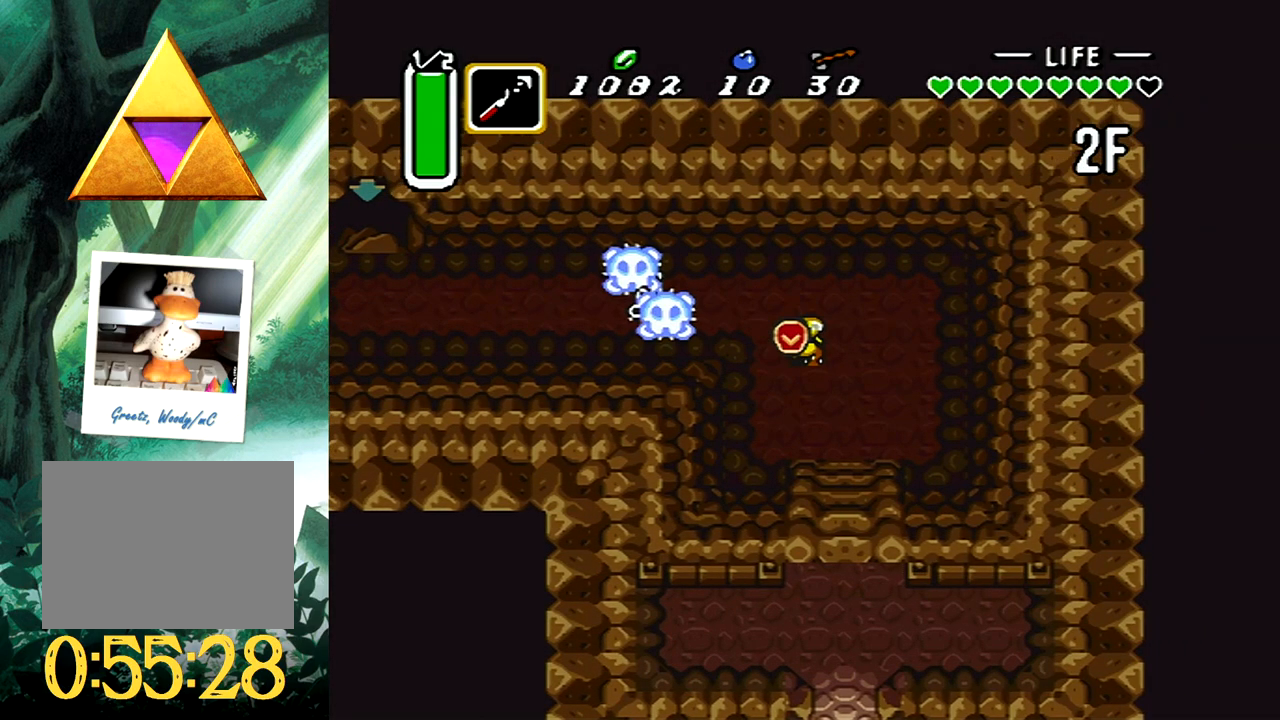
{"buttons": ["DPAD_DOWN"], "events": [[33, "DPAD_RIGHT", "up"]]}
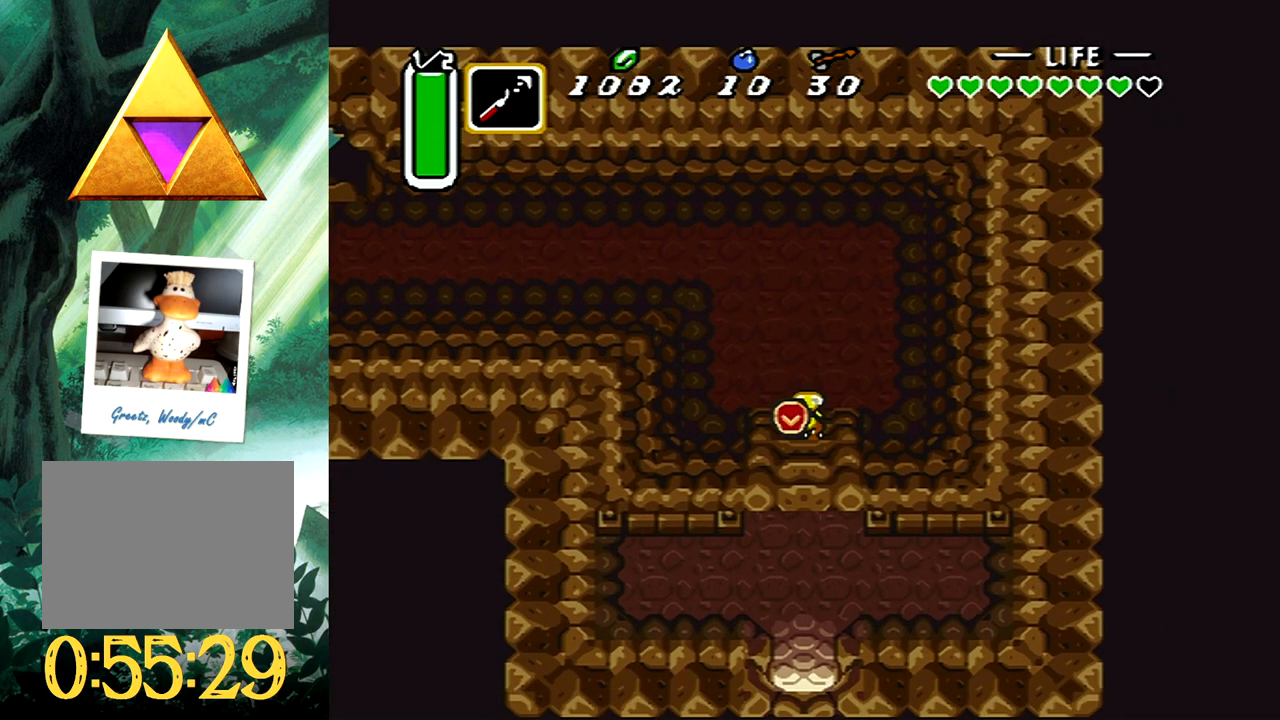
{"buttons": ["DPAD_DOWN"], "events": [[217, "DPAD_DOWN", "up"], [250, "DPAD_DOWN", "down"]]}
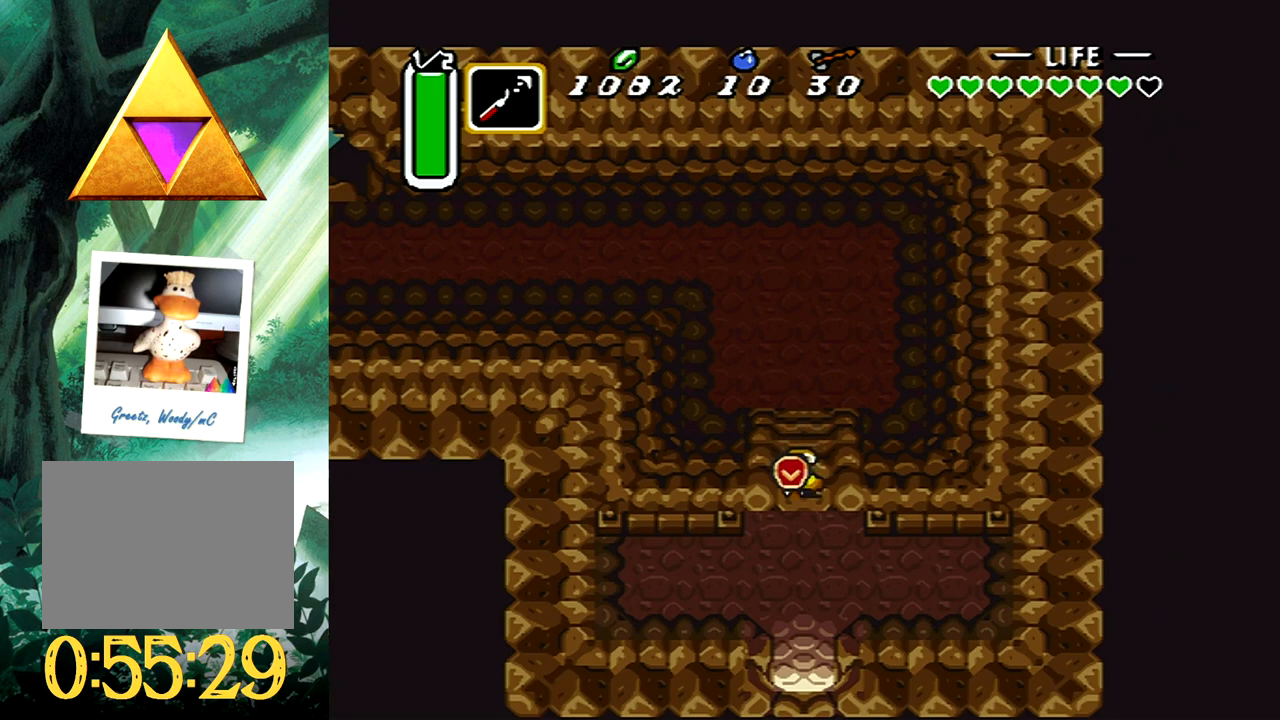
{"buttons": ["DPAD_DOWN"], "events": []}
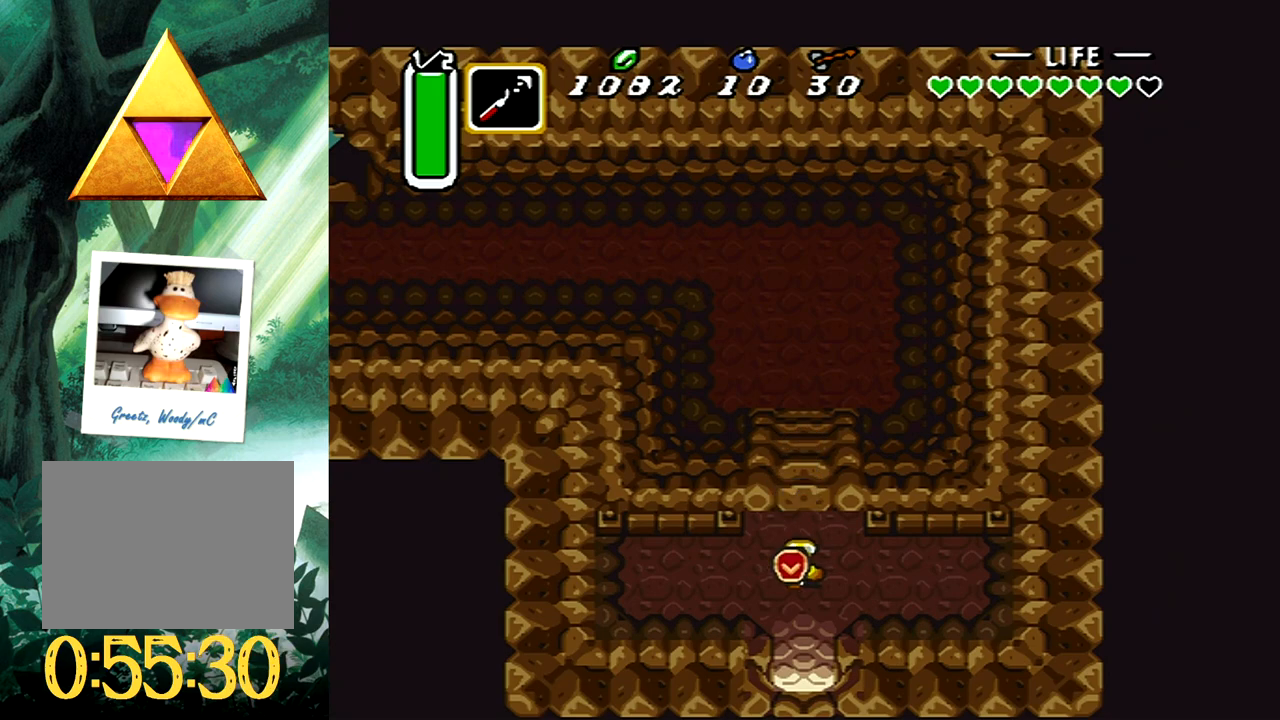
{"buttons": ["DPAD_DOWN"], "events": []}